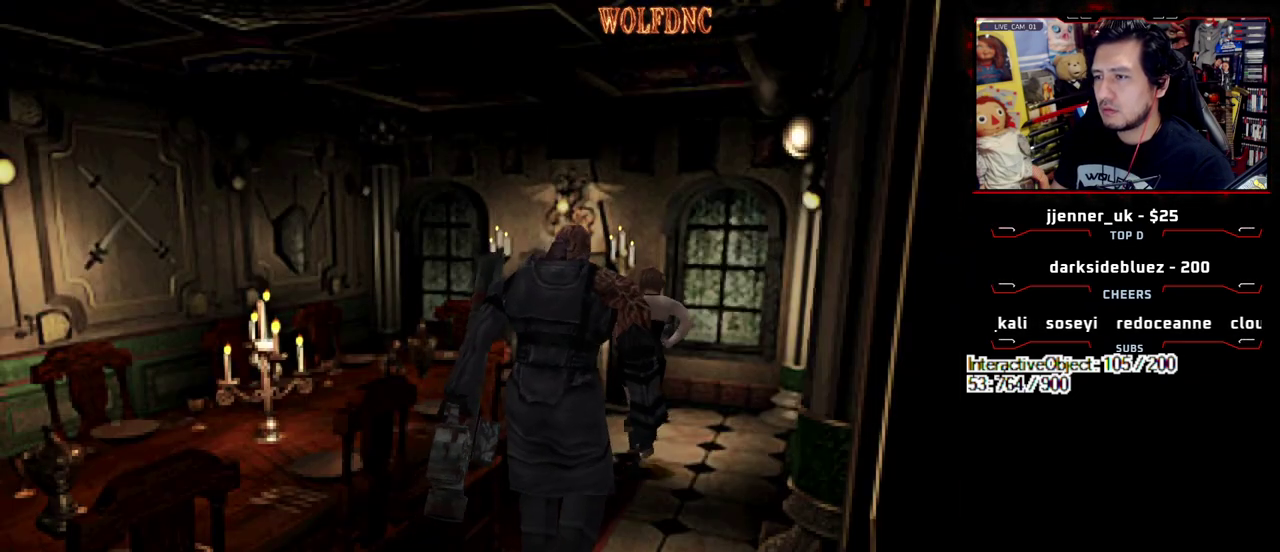
Gameplay with a controller (PlayStation layout); each line is a JSON object with the inputs held at the frame after it. "events" lists button and stick changes between this image and that frame as [ms after this image, input, new state], when the widget could be followed in between. Not read: L3 R3.
{"buttons": ["SQUARE", "DPAD_UP", "DPAD_LEFT"], "events": []}
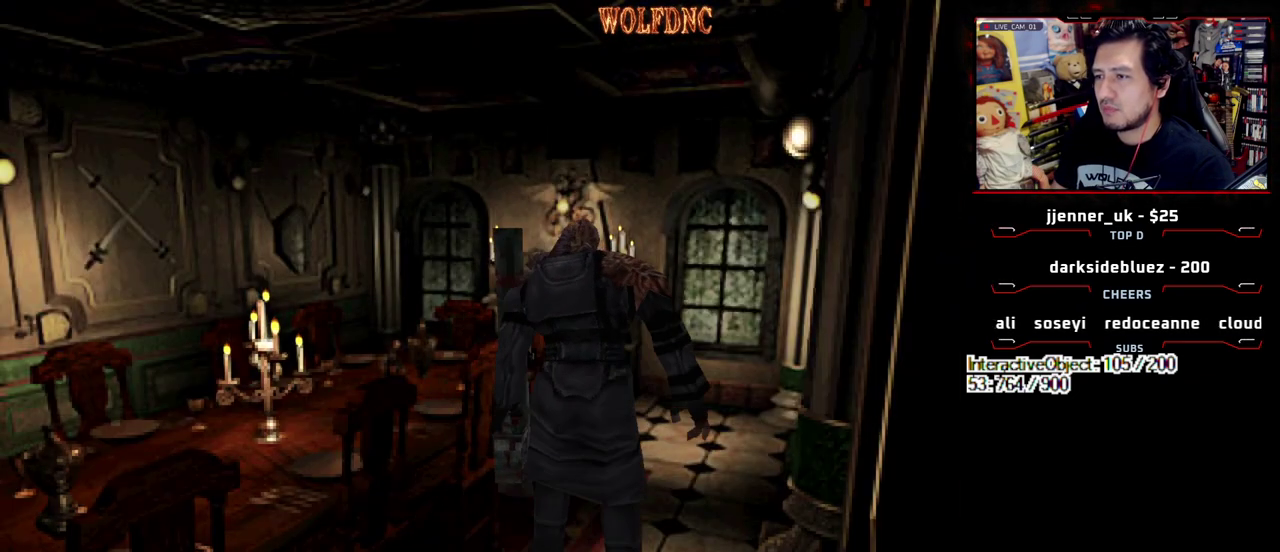
{"buttons": ["R1"], "events": [[50, "DPAD_LEFT", "up"], [183, "DPAD_LEFT", "down"], [417, "DPAD_LEFT", "up"], [417, "R1", "down"], [467, "DPAD_UP", "up"], [467, "SQUARE", "up"]]}
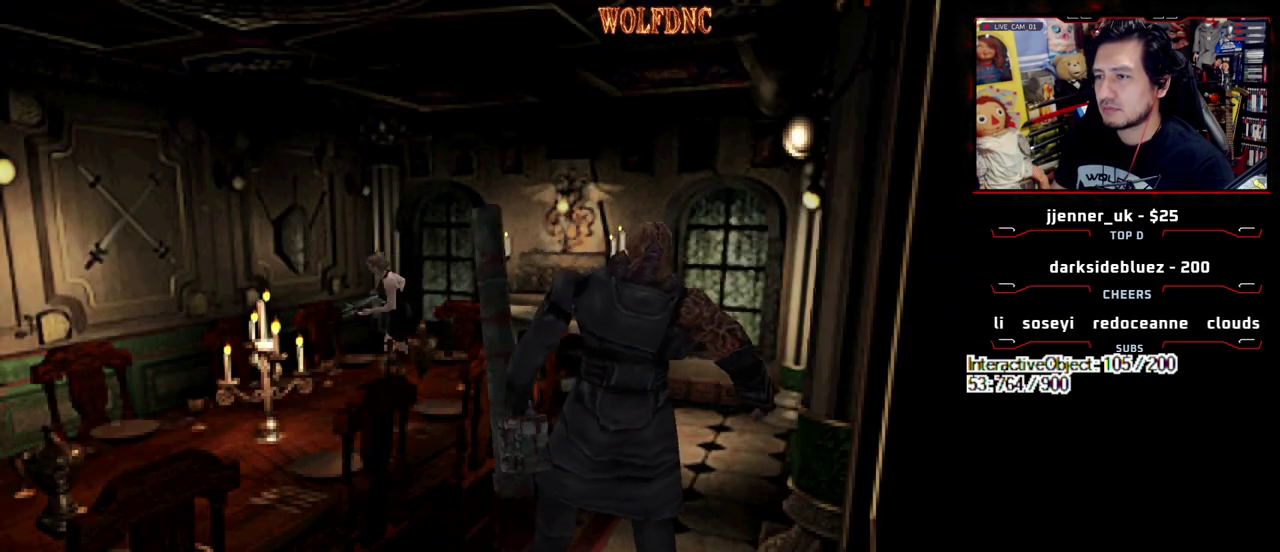
{"buttons": ["CROSS", "R1"], "events": [[117, "CROSS", "down"]]}
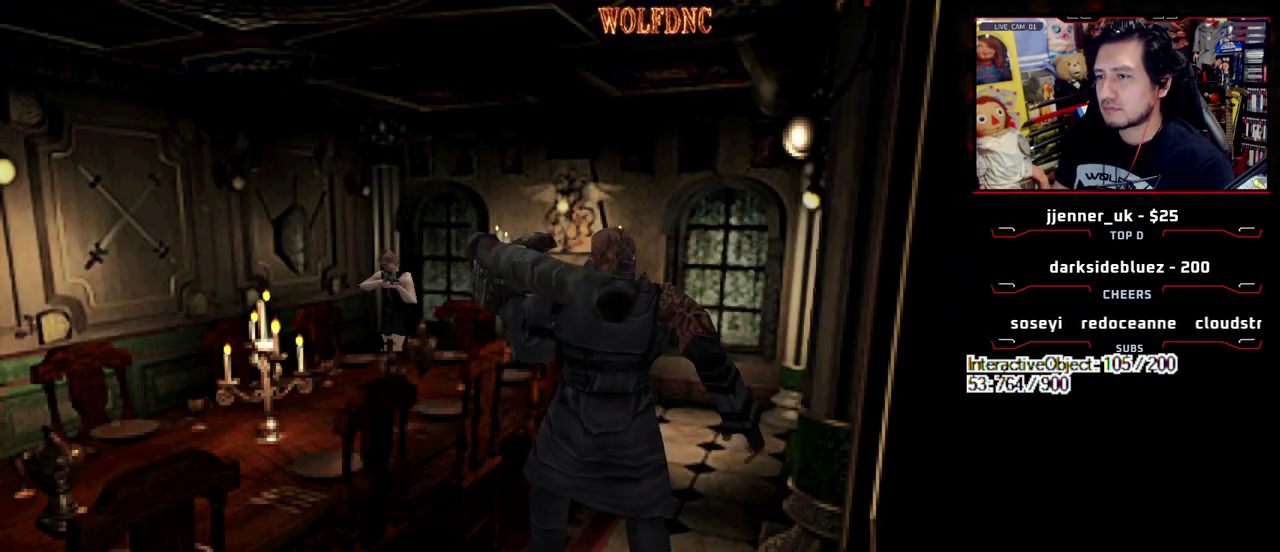
{"buttons": ["CROSS", "R1"], "events": [[450, "R1", "up"], [500, "R1", "down"]]}
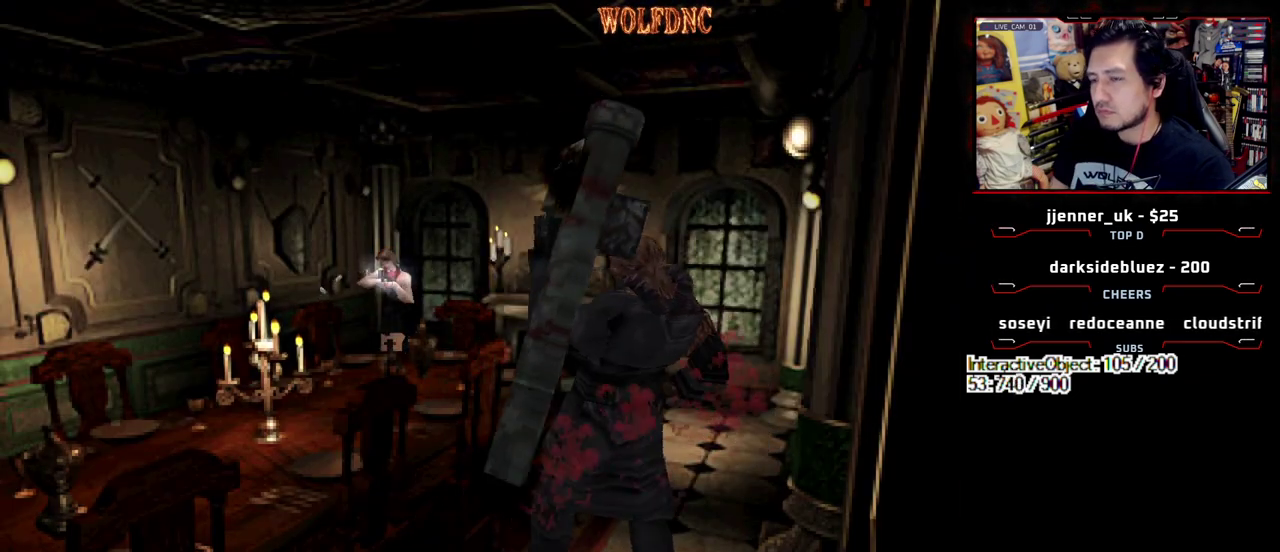
{"buttons": ["CROSS", "R1"], "events": [[50, "R1", "up"], [183, "R1", "down"]]}
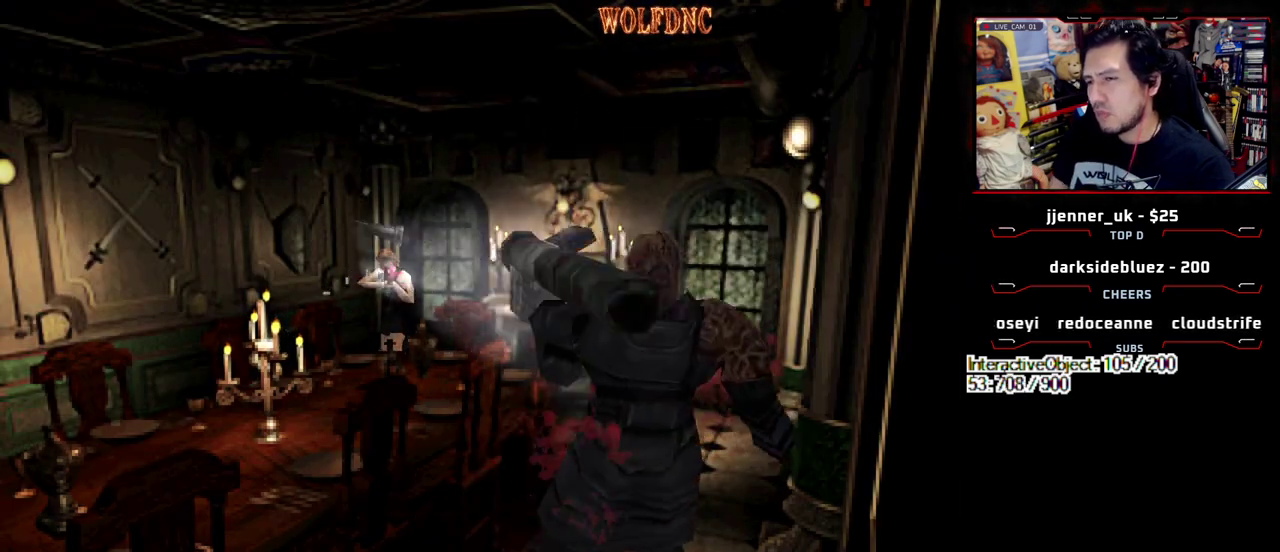
{"buttons": ["CROSS", "R1"], "events": [[300, "R1", "up"], [433, "R1", "down"]]}
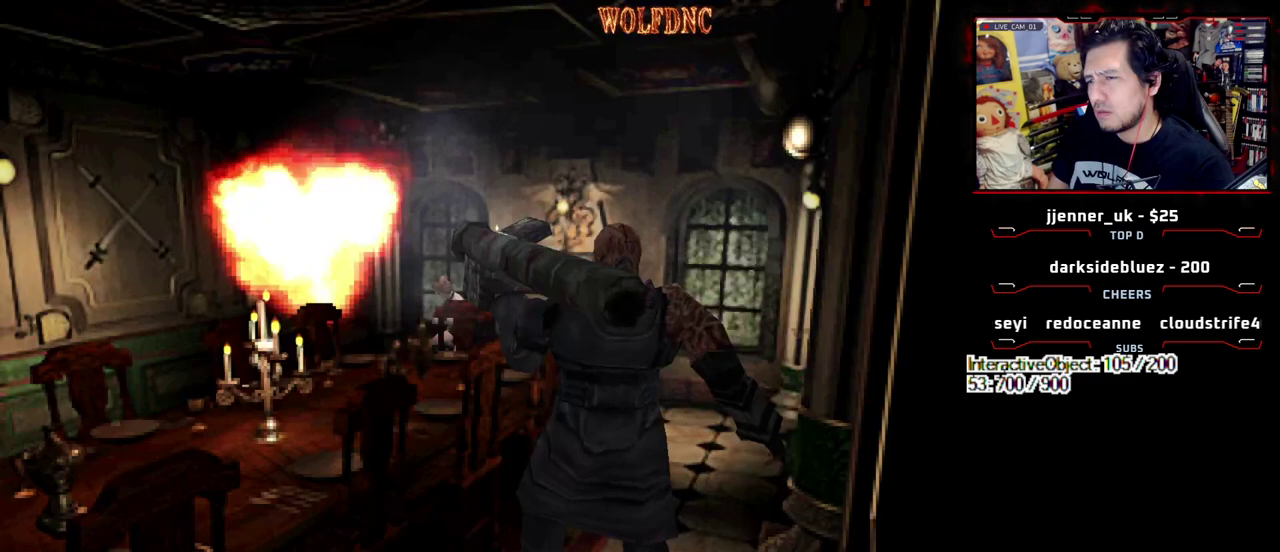
{"buttons": ["CROSS", "R1"], "events": [[450, "R1", "up"], [500, "R1", "down"]]}
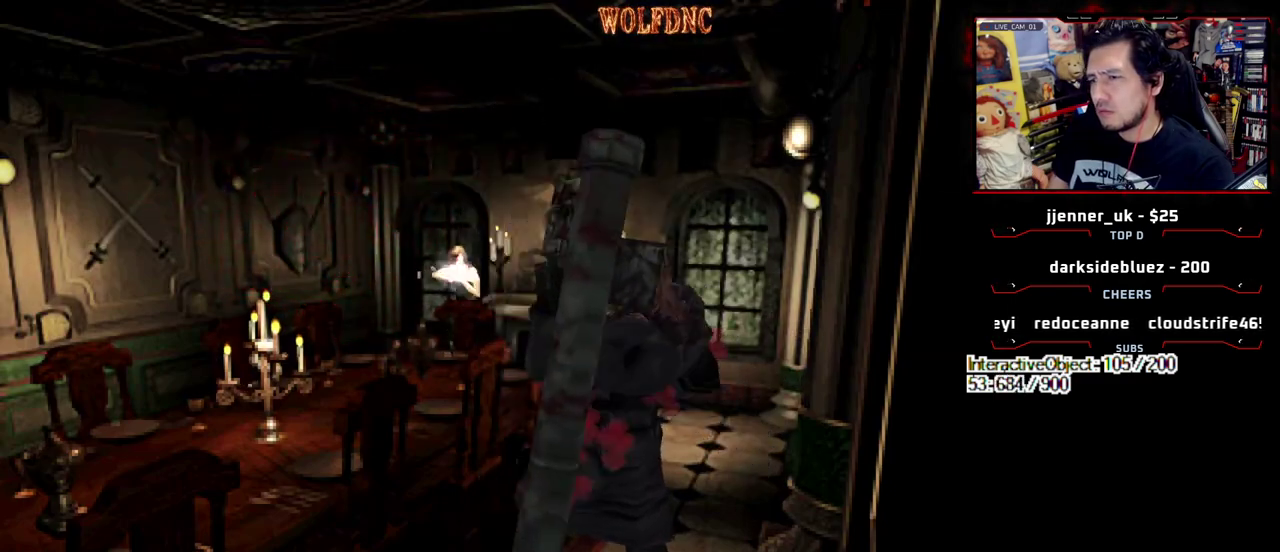
{"buttons": ["CROSS", "R1"], "events": [[50, "R1", "up"], [100, "R1", "down"], [333, "R1", "up"], [467, "R1", "down"]]}
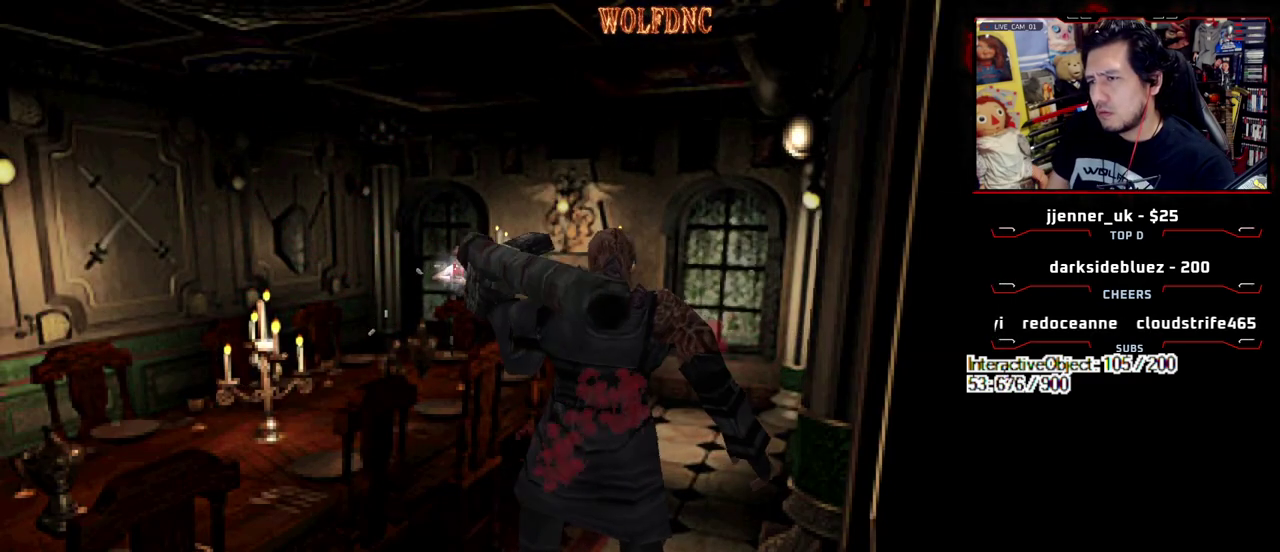
{"buttons": ["CROSS"], "events": [[17, "R1", "up"], [67, "R1", "down"], [200, "R1", "up"], [250, "R1", "down"], [300, "R1", "up"], [433, "R1", "down"], [483, "R1", "up"]]}
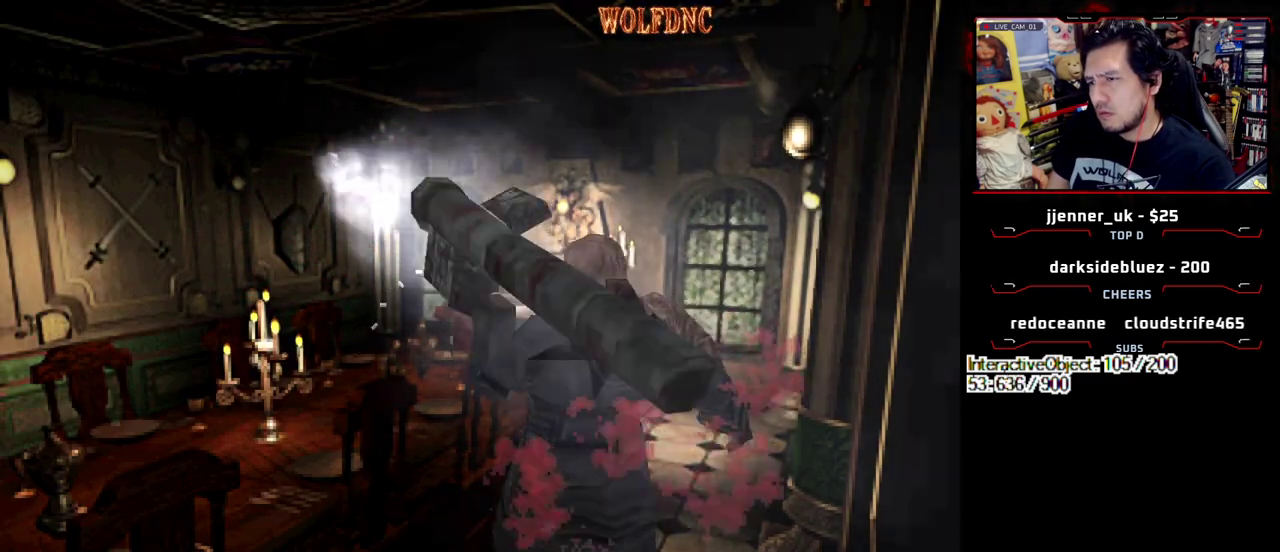
{"buttons": ["CROSS", "R1"], "events": [[33, "R1", "down"], [167, "R1", "up"], [217, "R1", "down"], [267, "R1", "up"], [317, "R1", "down"], [450, "R1", "up"], [500, "R1", "down"]]}
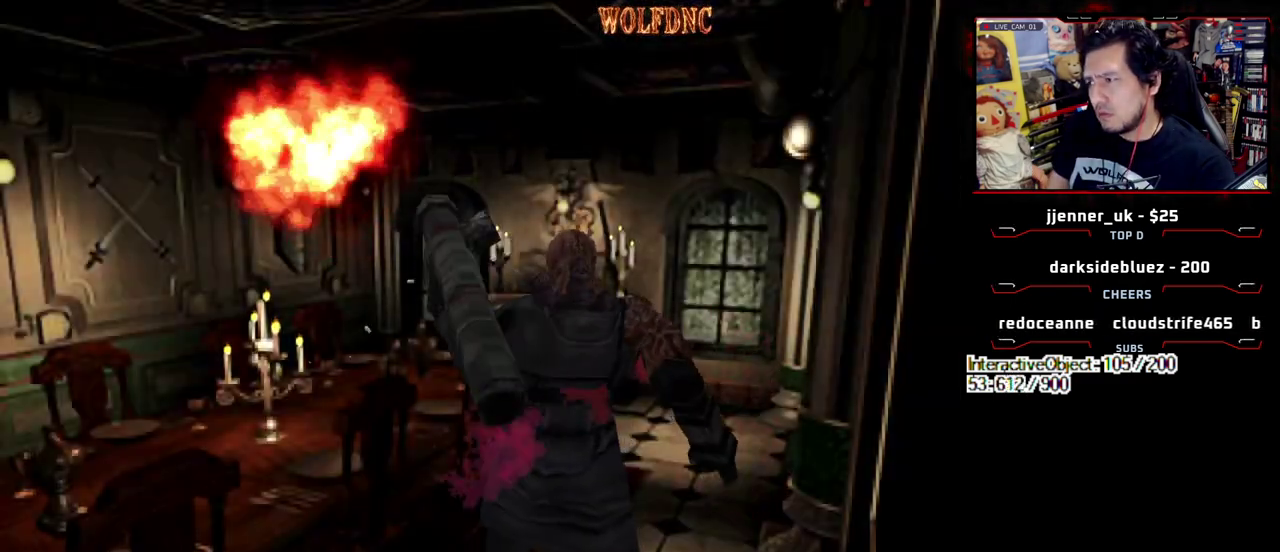
{"buttons": ["CROSS", "R1"], "events": [[50, "R1", "up"], [100, "R1", "down"]]}
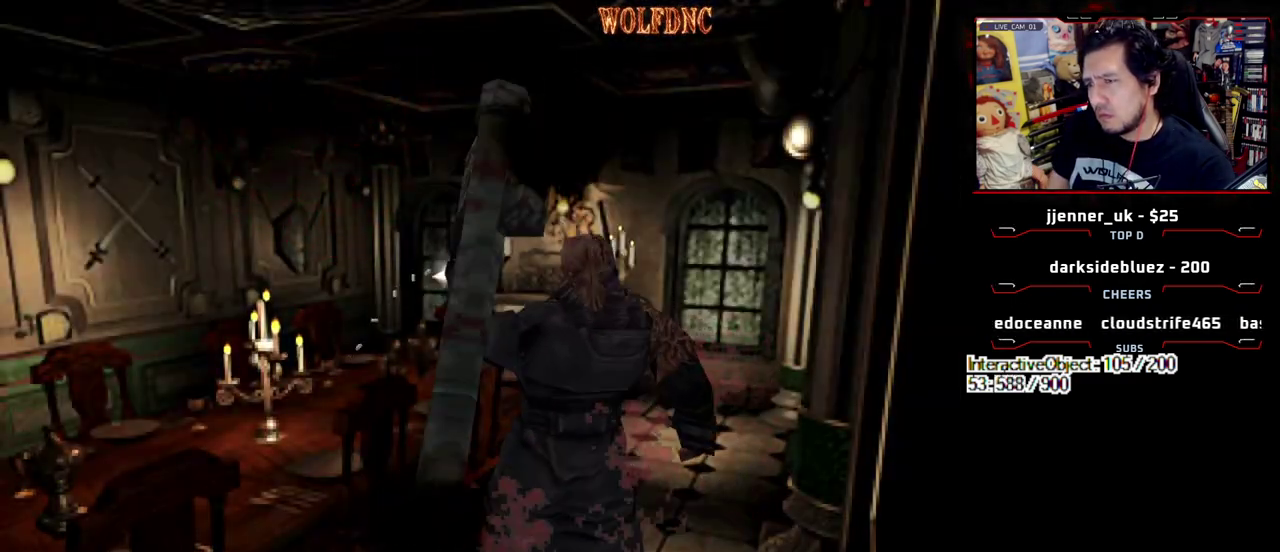
{"buttons": ["CROSS", "R1"], "events": []}
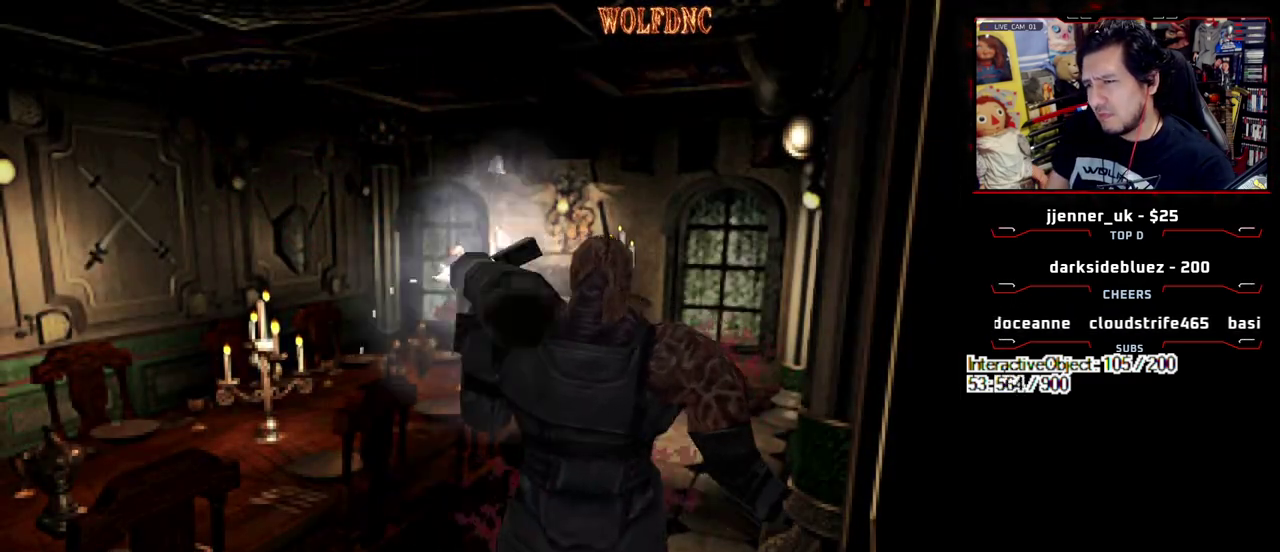
{"buttons": ["CROSS"], "events": [[33, "R1", "up"], [83, "R1", "down"], [217, "R1", "up"], [267, "R1", "down"], [317, "R1", "up"], [367, "R1", "down"], [450, "R1", "up"]]}
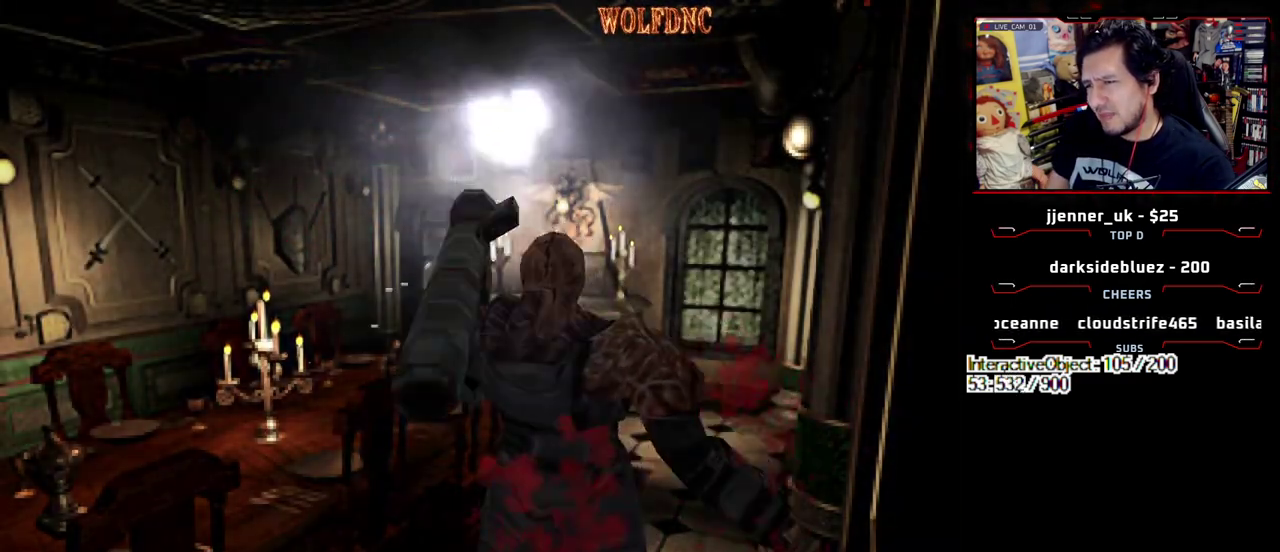
{"buttons": ["DPAD_RIGHT"], "events": [[50, "CROSS", "up"], [467, "DPAD_RIGHT", "down"]]}
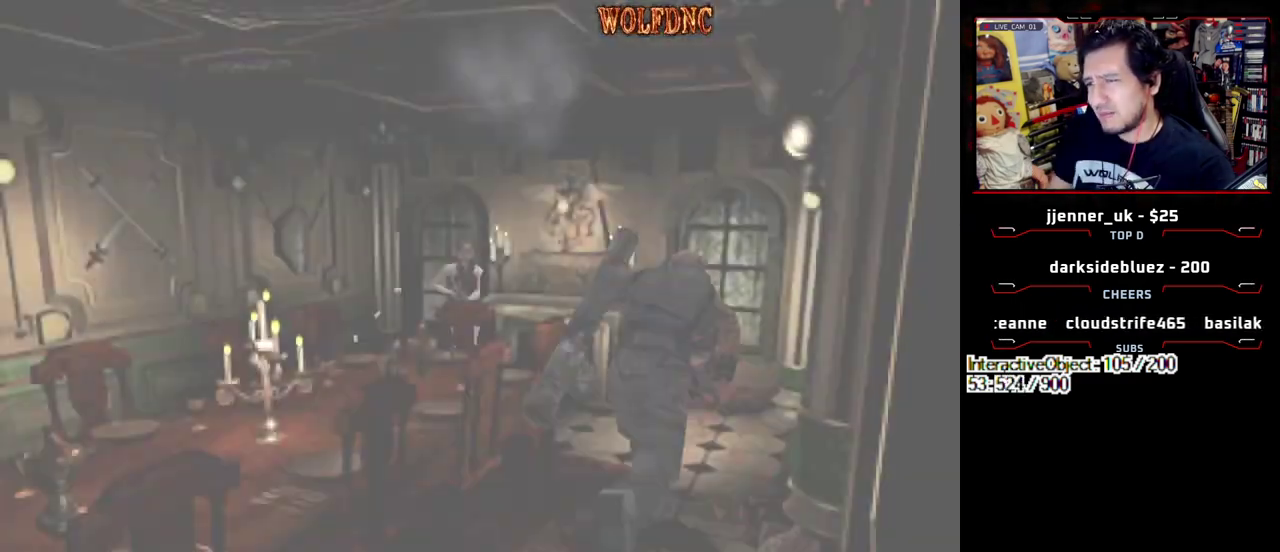
{"buttons": ["SQUARE", "DPAD_UP", "DPAD_RIGHT"], "events": [[300, "SQUARE", "down"], [350, "DPAD_UP", "down"]]}
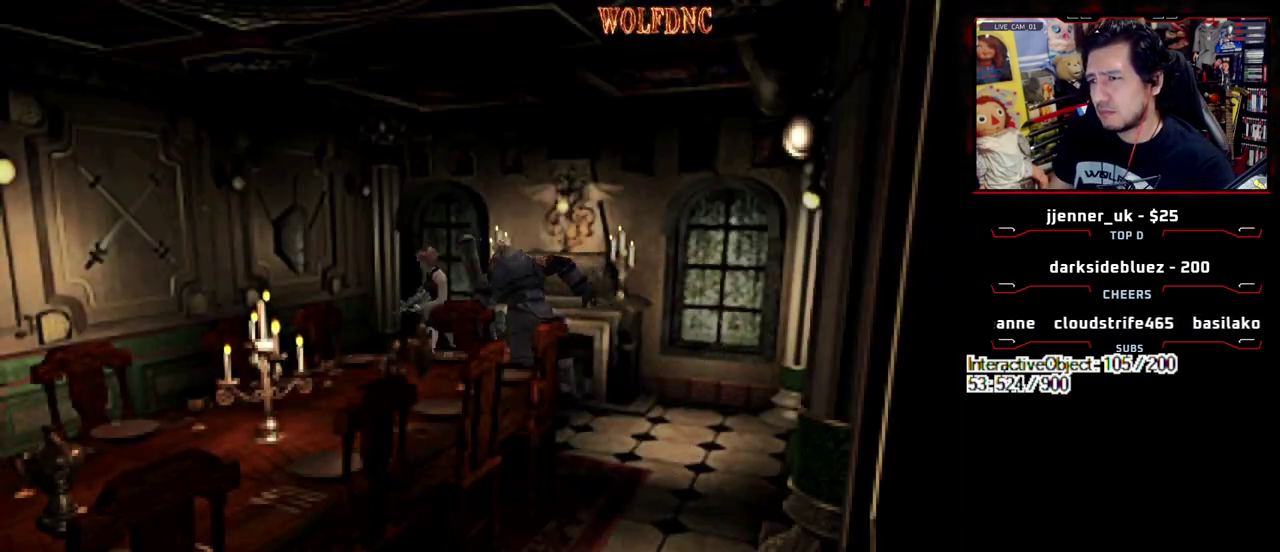
{"buttons": ["SQUARE", "DPAD_UP"], "events": [[33, "DPAD_RIGHT", "up"], [267, "DPAD_LEFT", "down"], [500, "DPAD_LEFT", "up"]]}
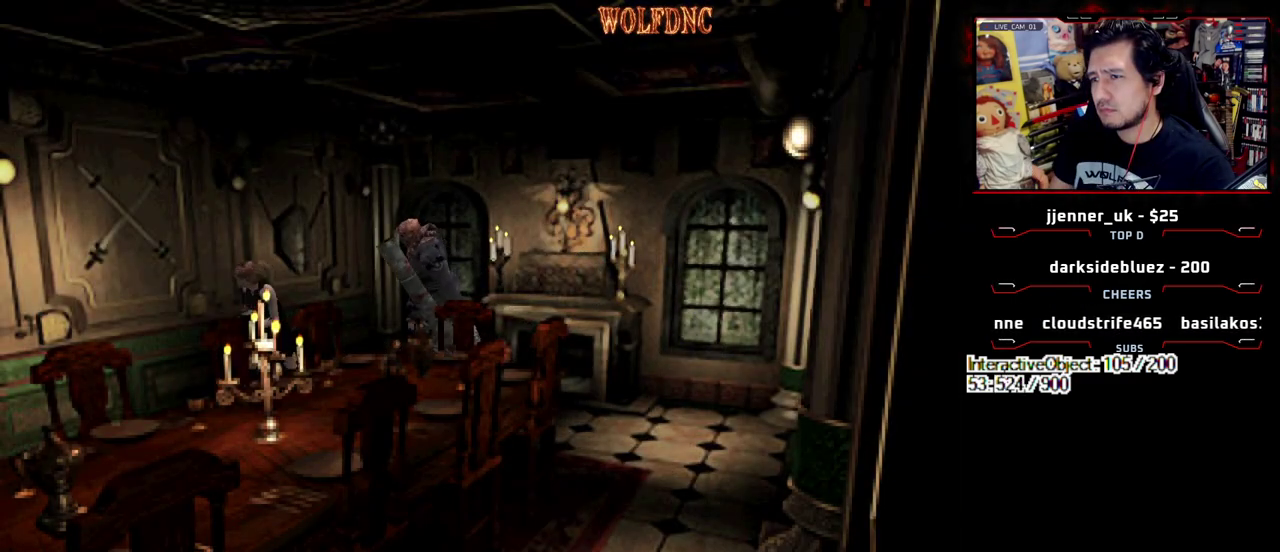
{"buttons": [], "events": [[183, "CIRCLE", "down"], [283, "CIRCLE", "up"], [333, "CIRCLE", "down"], [333, "DPAD_UP", "up"], [383, "SQUARE", "up"], [417, "CIRCLE", "up"]]}
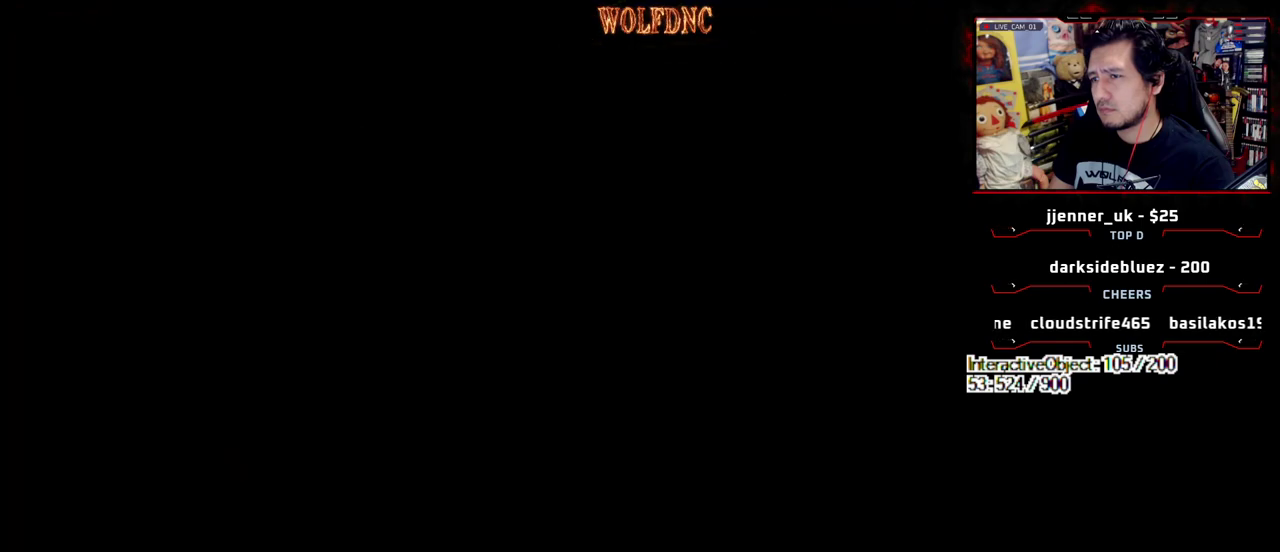
{"buttons": ["DPAD_DOWN"], "events": [[300, "DPAD_DOWN", "down"], [383, "DPAD_DOWN", "up"], [433, "DPAD_DOWN", "down"]]}
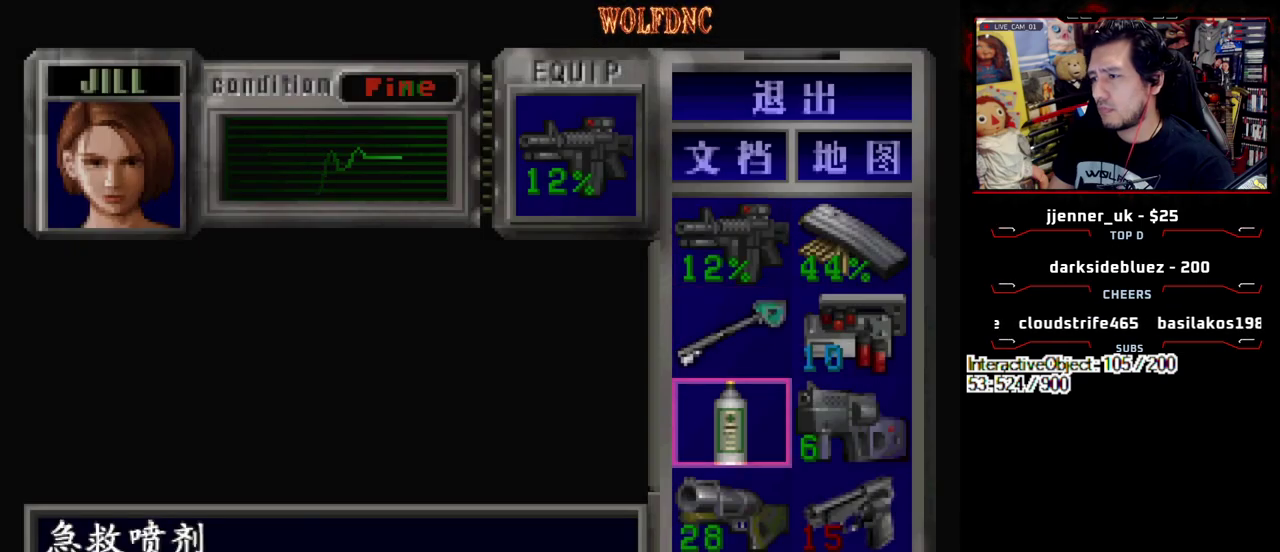
{"buttons": ["CROSS"], "events": [[33, "DPAD_DOWN", "up"], [83, "DPAD_DOWN", "down"], [133, "DPAD_RIGHT", "down"], [167, "DPAD_DOWN", "up"], [267, "CROSS", "down"], [267, "DPAD_RIGHT", "up"], [367, "CROSS", "up"], [450, "CROSS", "down"]]}
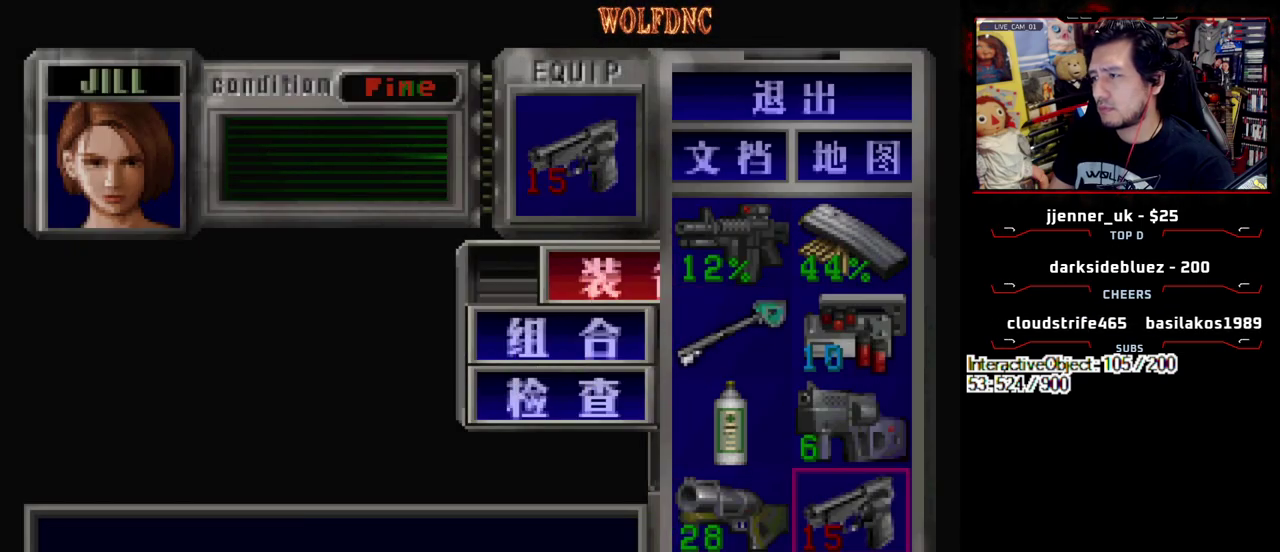
{"buttons": ["SQUARE", "DPAD_UP"], "events": [[50, "CROSS", "up"], [233, "SQUARE", "down"], [283, "SQUARE", "up"], [417, "DPAD_UP", "down"], [467, "SQUARE", "down"]]}
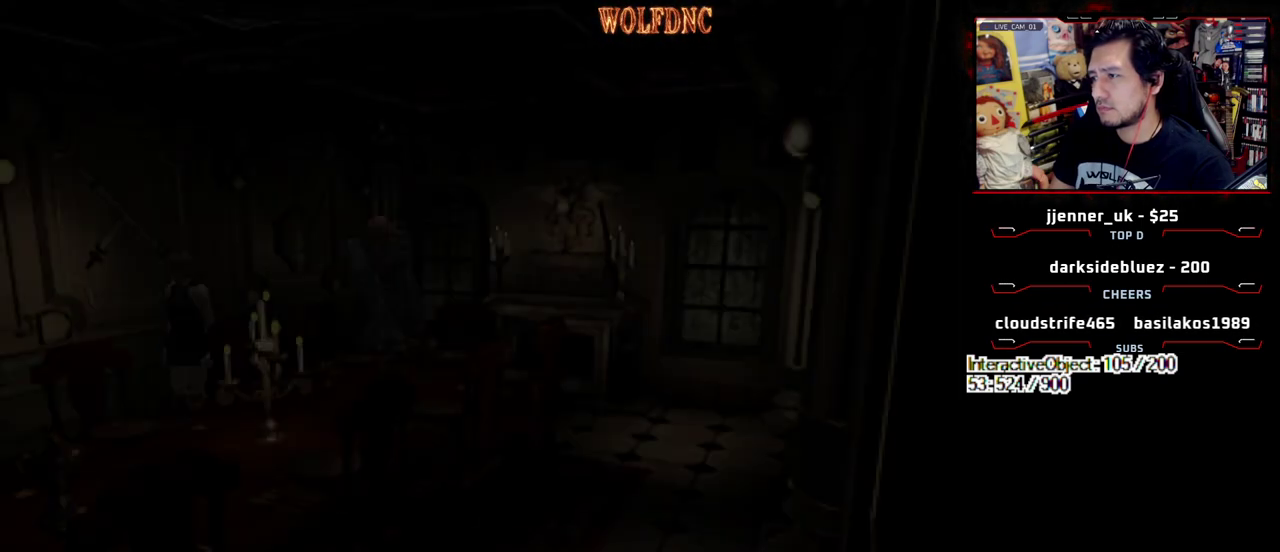
{"buttons": ["R1"], "events": [[300, "DPAD_LEFT", "down"], [350, "R1", "down"], [433, "SQUARE", "up"], [483, "DPAD_LEFT", "up"], [483, "DPAD_UP", "up"]]}
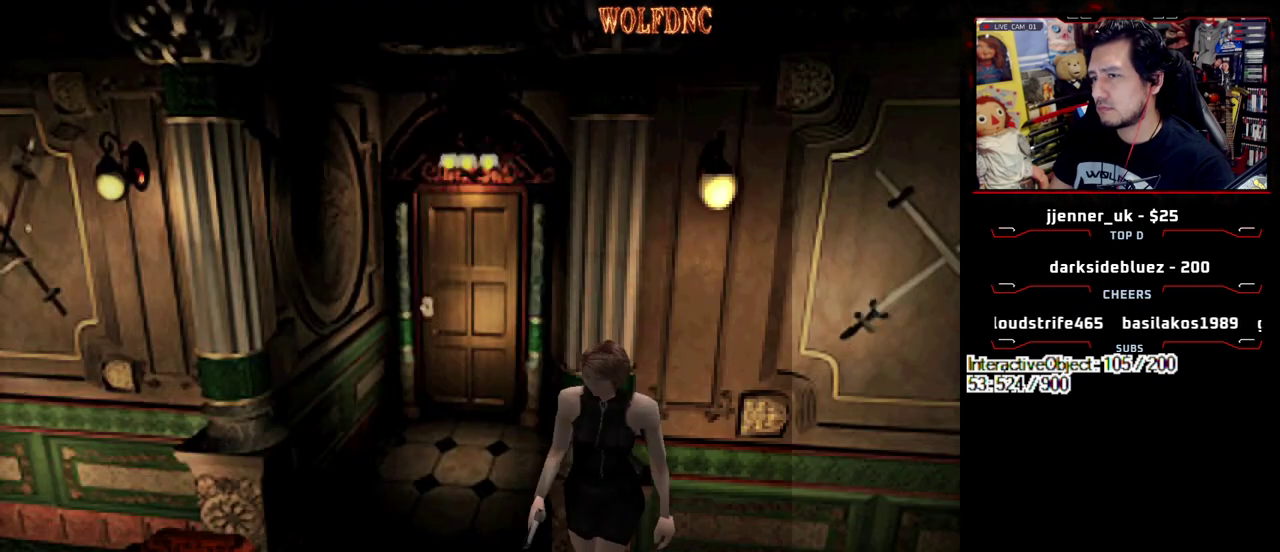
{"buttons": ["CROSS"], "events": [[83, "CROSS", "down"], [317, "R1", "up"], [450, "R1", "down"], [500, "R1", "up"]]}
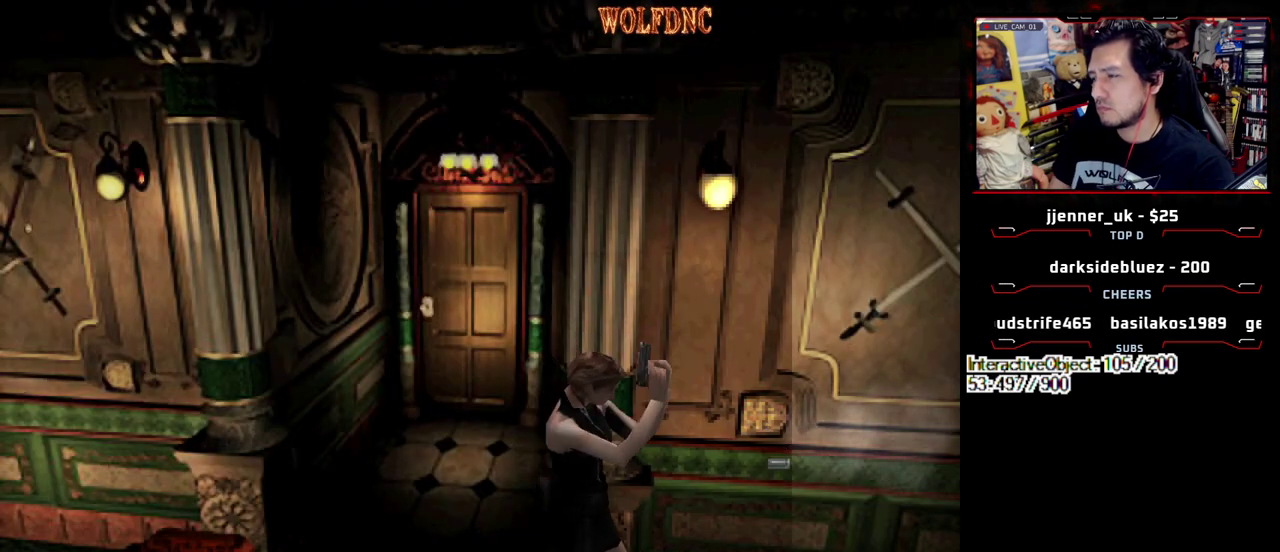
{"buttons": ["CROSS"], "events": [[50, "R1", "down"], [183, "R1", "up"], [233, "R1", "down"], [283, "R1", "up"], [417, "R1", "down"], [467, "R1", "up"]]}
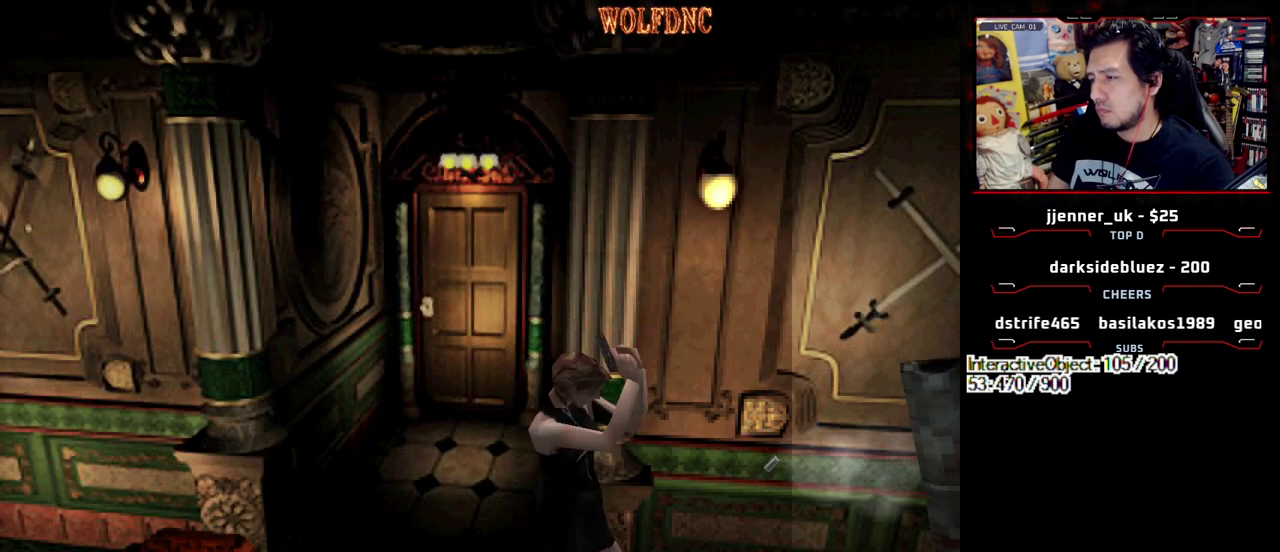
{"buttons": ["CROSS", "R1"], "events": [[17, "R1", "down"], [67, "R1", "up"], [200, "R1", "down"], [250, "R1", "up"], [300, "R1", "down"], [433, "R1", "up"], [483, "R1", "down"]]}
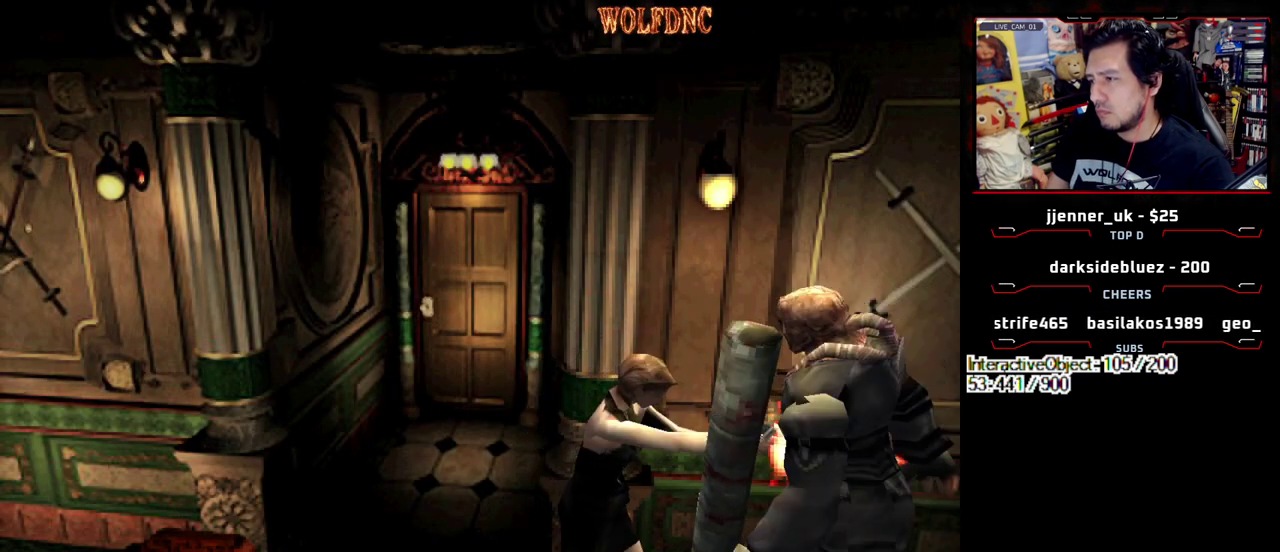
{"buttons": ["CROSS"], "events": [[33, "R1", "up"], [83, "R1", "down"], [217, "R1", "up"], [267, "R1", "down"], [317, "R1", "up"], [450, "R1", "down"], [500, "R1", "up"]]}
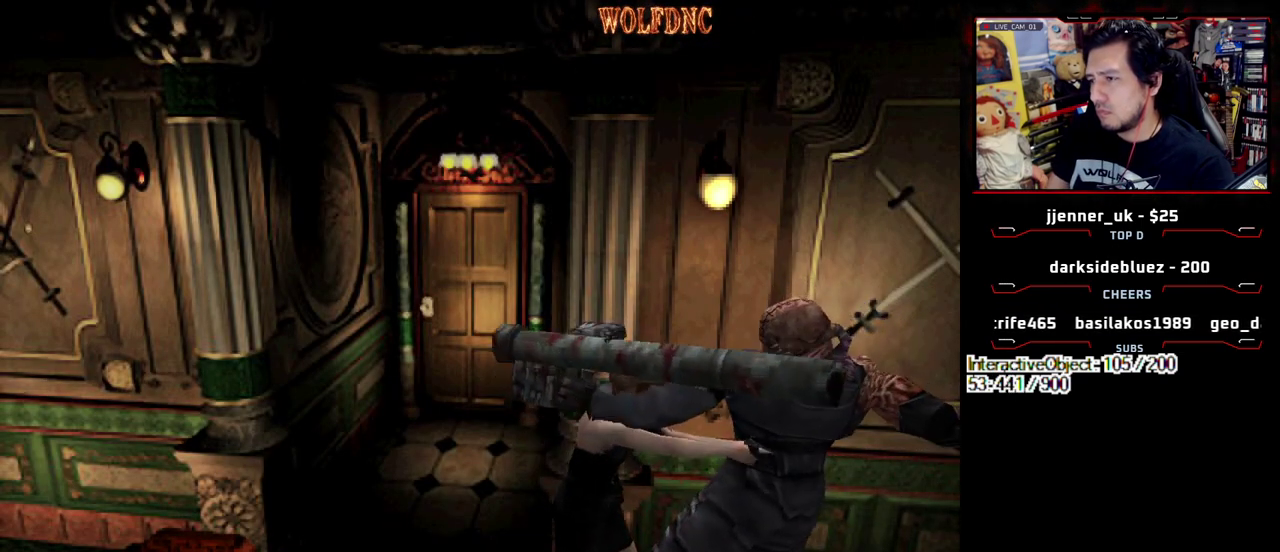
{"buttons": ["CROSS", "R1", "DPAD_DOWN"], "events": [[50, "DPAD_DOWN", "down"], [50, "R1", "down"]]}
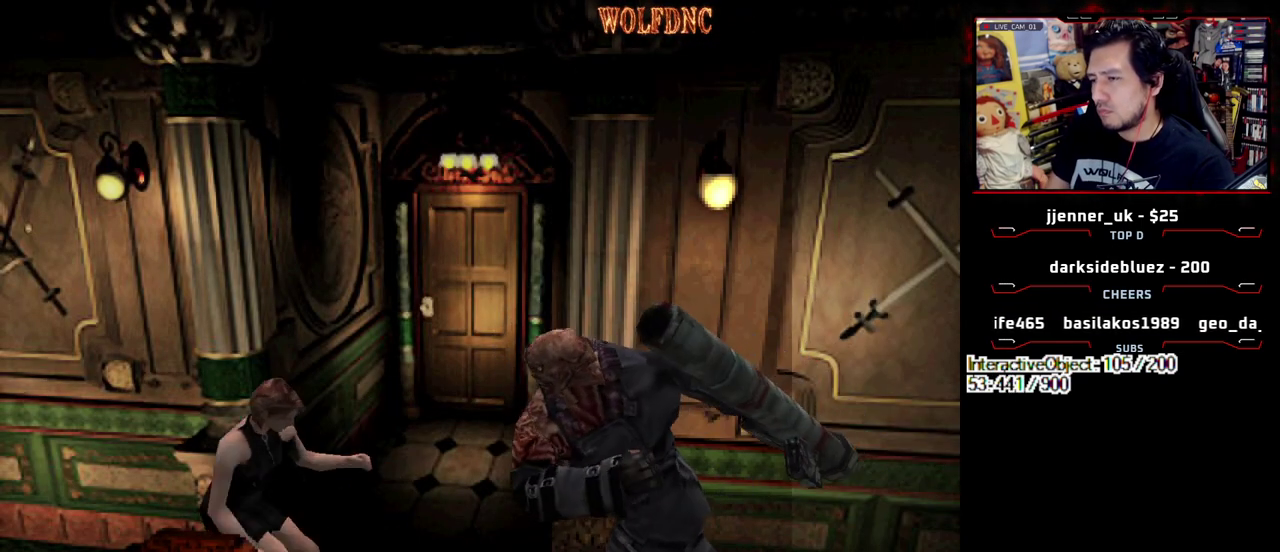
{"buttons": ["CROSS", "R1"], "events": [[150, "DPAD_DOWN", "up"], [250, "R1", "up"], [300, "R1", "down"], [350, "R1", "up"], [483, "R1", "down"]]}
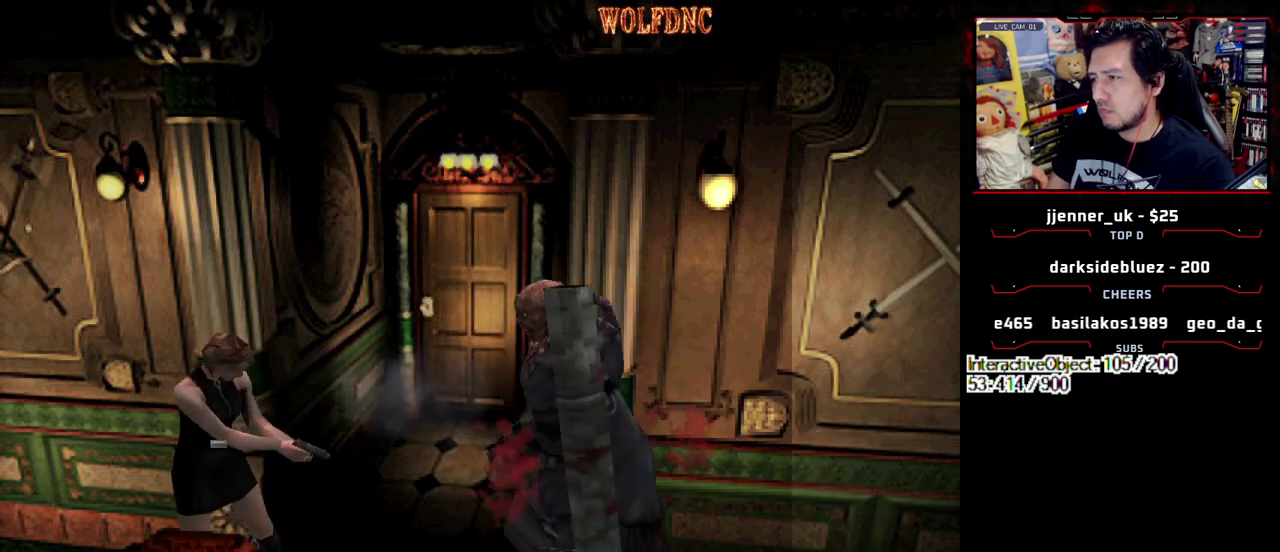
{"buttons": ["CROSS", "R1"], "events": [[33, "R1", "up"], [167, "R1", "down"], [217, "R1", "up"], [267, "R1", "down"], [317, "R1", "up"], [367, "R1", "down"]]}
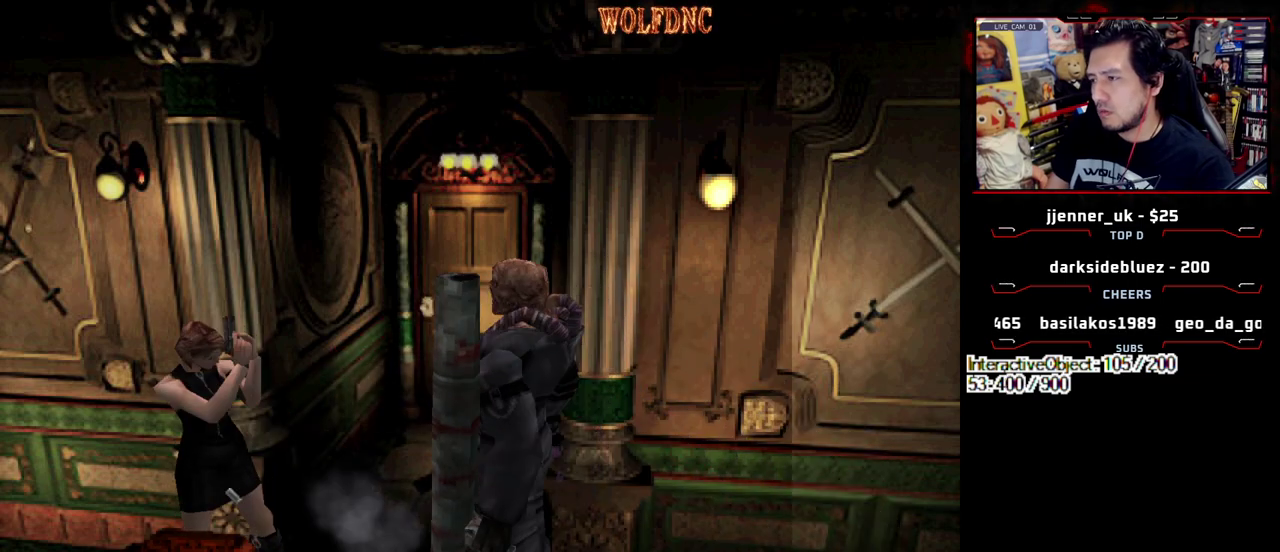
{"buttons": ["DPAD_DOWN"], "events": [[50, "R1", "up"], [100, "CROSS", "up"], [417, "DPAD_DOWN", "down"]]}